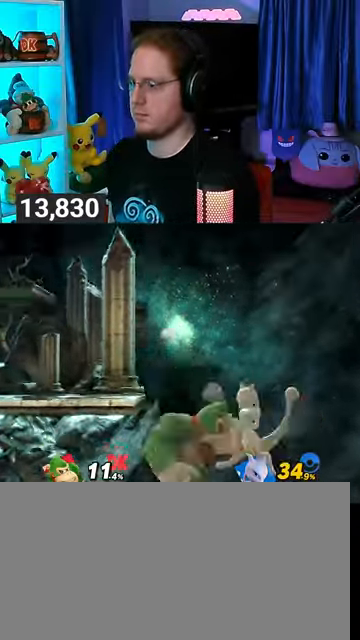
Gameplay with a controller (Nintendo layout); each line is a JSON object with the inputs held at the frame after it. "events" lists button and stick changes between this image and that frame as [ms after this image, input, new state], when the widget could be followed in between. Not read: L3 R3.
{"buttons": [], "left_stick": "center", "right_stick": "center", "events": [[67, "left_stick", "left"], [267, "left_stick", "center"]]}
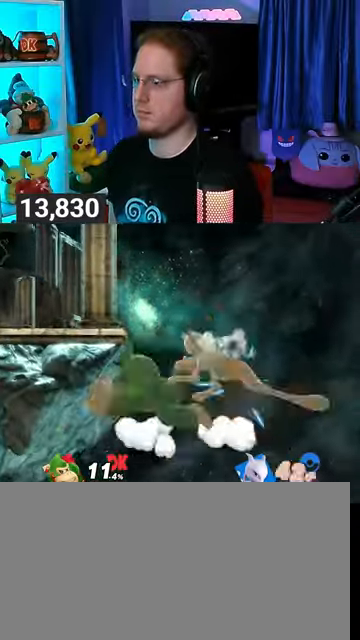
{"buttons": [], "left_stick": "right", "right_stick": "center", "events": [[500, "left_stick", "right"]]}
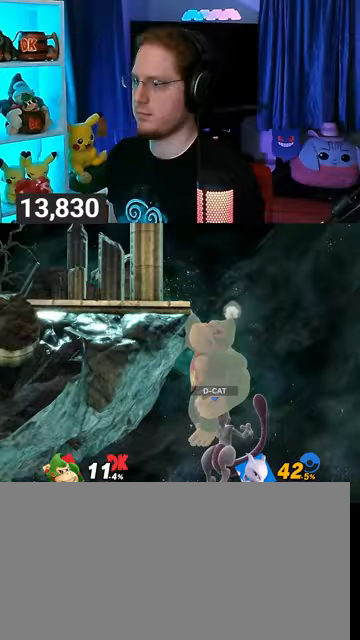
{"buttons": [], "left_stick": "center", "right_stick": "center", "events": [[33, "left_stick", "center"], [67, "A", "down"], [100, "A", "up"], [300, "left_stick", "left"], [433, "left_stick", "center"]]}
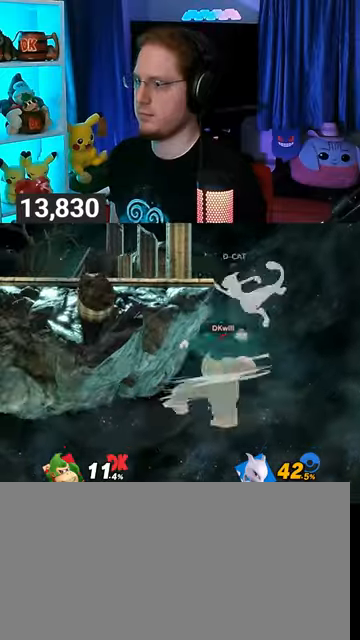
{"buttons": ["Y"], "left_stick": "up-right", "right_stick": "center", "events": [[233, "Y", "down"], [233, "left_stick", "left"], [300, "Y", "up"], [367, "Y", "down"], [500, "left_stick", "up-right"]]}
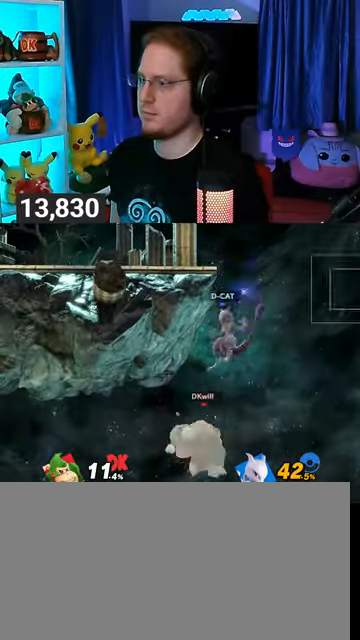
{"buttons": [], "left_stick": "up", "right_stick": "center", "events": [[33, "Y", "up"], [133, "left_stick", "up"], [233, "B", "down"], [267, "B", "up"], [300, "B", "down"], [367, "B", "up"], [400, "B", "down"], [467, "B", "up"]]}
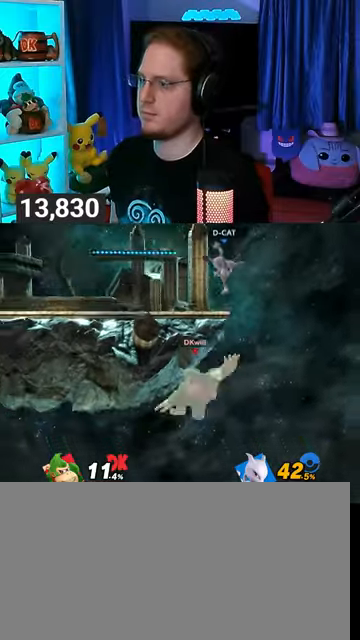
{"buttons": [], "left_stick": "center", "right_stick": "center", "events": [[33, "B", "down"], [100, "B", "up"], [200, "left_stick", "up-left"], [400, "left_stick", "center"]]}
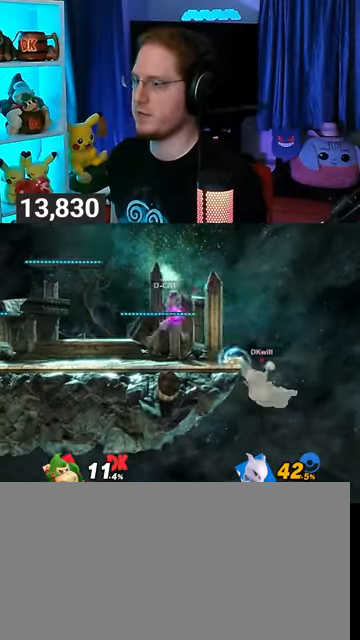
{"buttons": [], "left_stick": "center", "right_stick": "center", "events": [[133, "Y", "down"], [333, "Y", "up"]]}
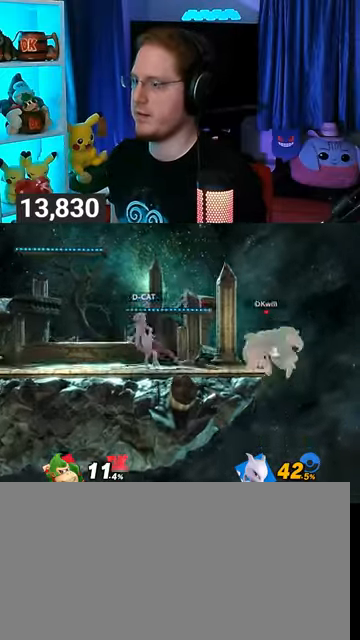
{"buttons": [], "left_stick": "center", "right_stick": "center", "events": []}
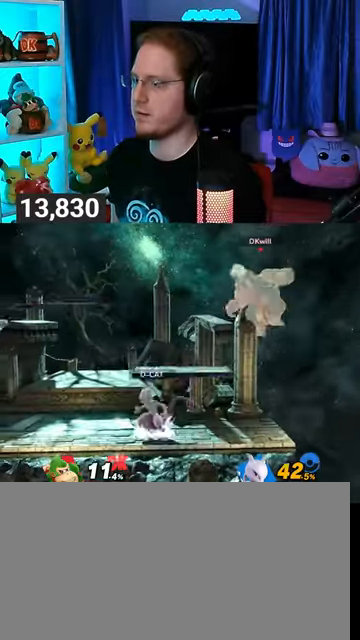
{"buttons": [], "left_stick": "right", "right_stick": "center", "events": [[33, "Y", "down"], [100, "Y", "up"], [200, "Y", "down"], [233, "Y", "up"], [300, "Y", "down"], [333, "Y", "up"], [400, "Y", "down"], [433, "left_stick", "right"], [467, "Y", "up"]]}
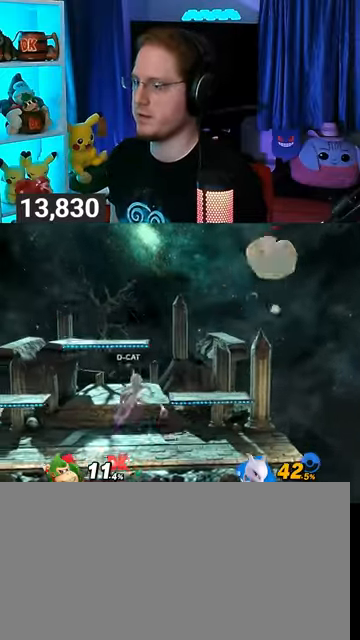
{"buttons": [], "left_stick": "left", "right_stick": "center", "events": [[33, "Y", "down"], [167, "Y", "up"], [267, "left_stick", "down-right"], [333, "left_stick", "down-left"], [433, "left_stick", "left"]]}
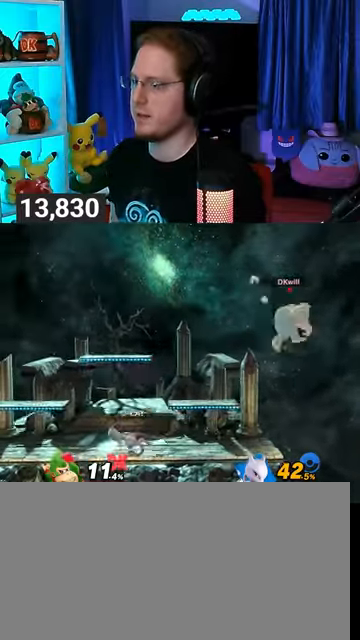
{"buttons": ["R1"], "left_stick": "center", "right_stick": "center", "events": [[467, "R1", "down"], [467, "left_stick", "center"]]}
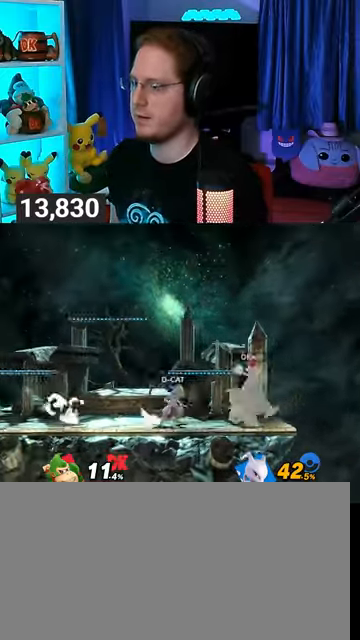
{"buttons": ["Y", "R1"], "left_stick": "center", "right_stick": "center", "events": [[467, "Y", "down"]]}
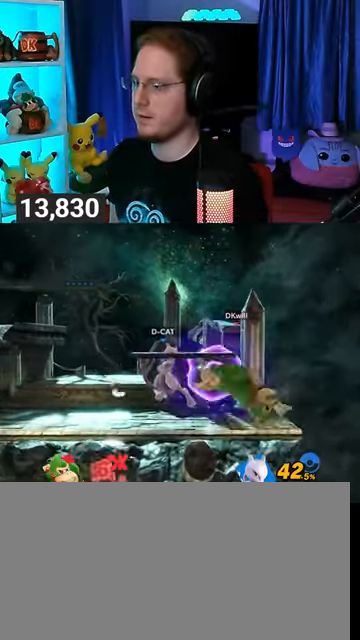
{"buttons": [], "left_stick": "left", "right_stick": "center", "events": [[67, "R1", "up"], [100, "Y", "up"], [167, "Y", "down"], [233, "Y", "up"], [267, "Y", "down"], [333, "left_stick", "left"], [433, "Y", "up"]]}
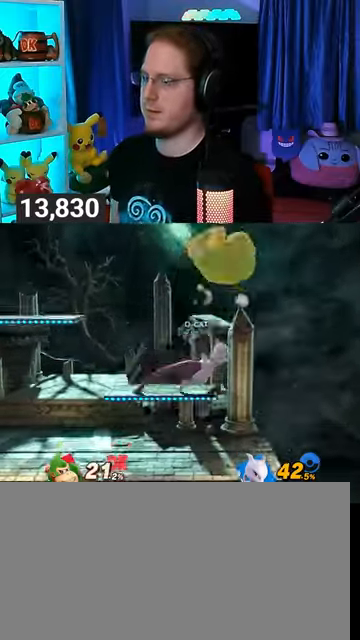
{"buttons": [], "left_stick": "center", "right_stick": "center", "events": [[167, "X", "down"], [167, "left_stick", "center"], [200, "X", "up"]]}
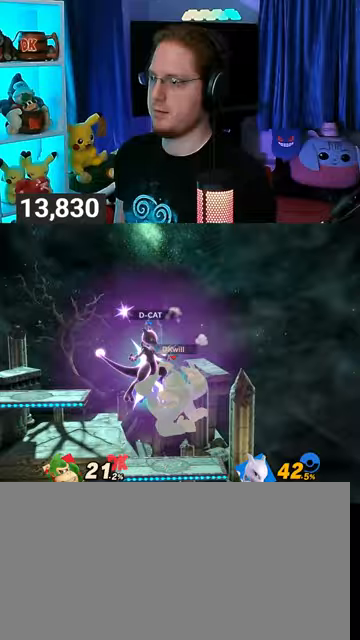
{"buttons": ["Y"], "left_stick": "center", "right_stick": "center", "events": [[500, "Y", "down"]]}
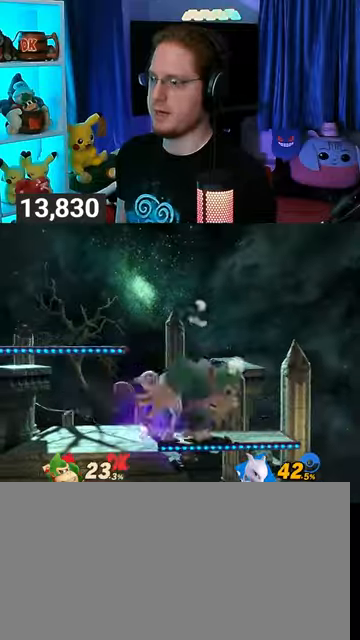
{"buttons": [], "left_stick": "center", "right_stick": "center", "events": [[267, "Y", "up"]]}
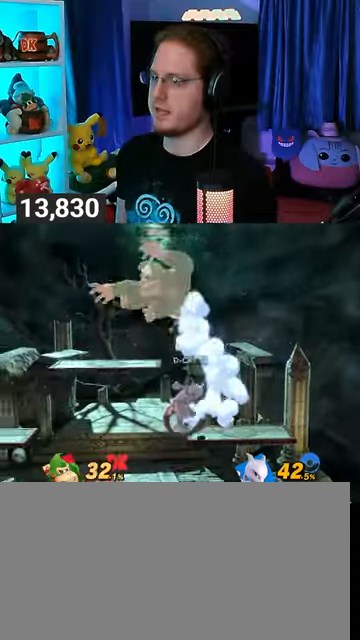
{"buttons": [], "left_stick": "left", "right_stick": "center", "events": [[100, "Y", "down"], [100, "left_stick", "left"], [167, "Y", "up"], [267, "Y", "down"], [333, "Y", "up"], [367, "Y", "down"], [500, "Y", "up"]]}
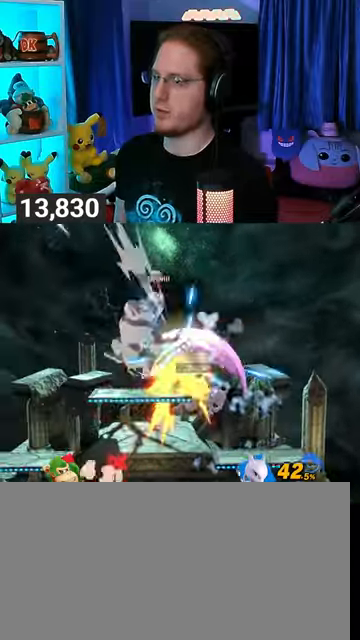
{"buttons": [], "left_stick": "center", "right_stick": "center", "events": [[233, "left_stick", "center"], [300, "X", "down"], [400, "X", "up"]]}
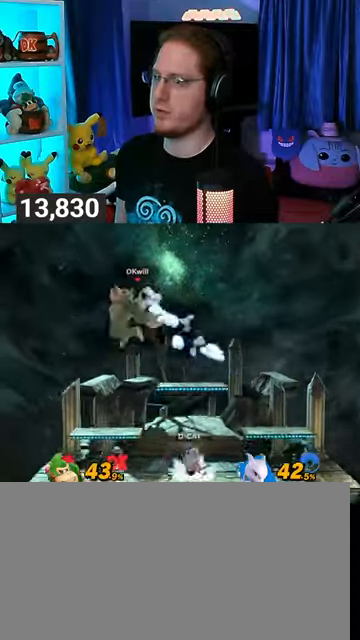
{"buttons": ["R1"], "left_stick": "left", "right_stick": "center", "events": [[67, "left_stick", "left"], [367, "R1", "down"]]}
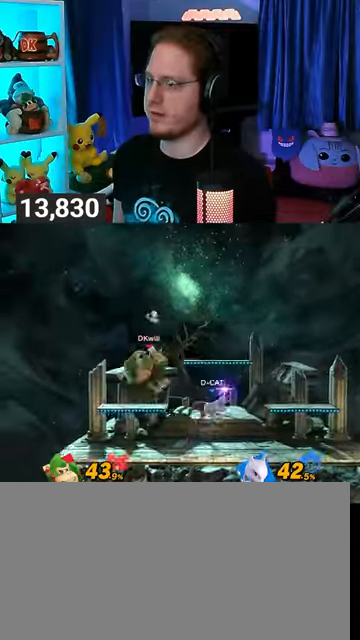
{"buttons": ["R1"], "left_stick": "center", "right_stick": "center", "events": [[67, "left_stick", "center"]]}
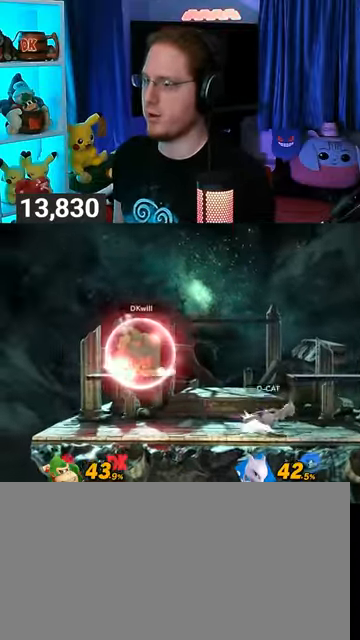
{"buttons": [], "left_stick": "right", "right_stick": "center", "events": [[167, "Y", "down"], [233, "left_stick", "right"], [367, "Y", "up"], [467, "R1", "up"]]}
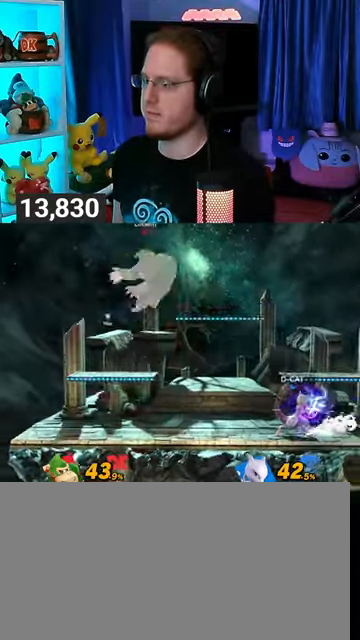
{"buttons": ["Y"], "left_stick": "down", "right_stick": "center", "events": [[100, "left_stick", "down"], [433, "Y", "down"]]}
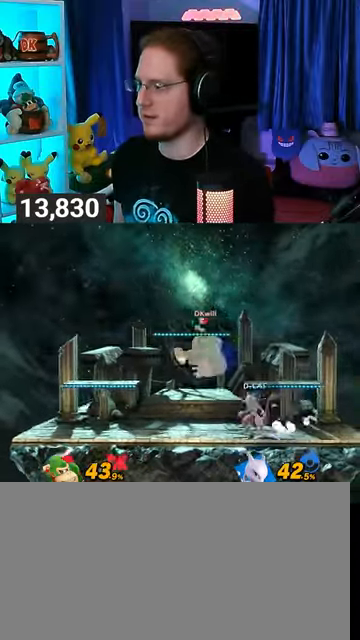
{"buttons": ["Y"], "left_stick": "left", "right_stick": "center", "events": [[133, "left_stick", "center"], [167, "Y", "up"], [333, "Y", "down"], [467, "left_stick", "left"]]}
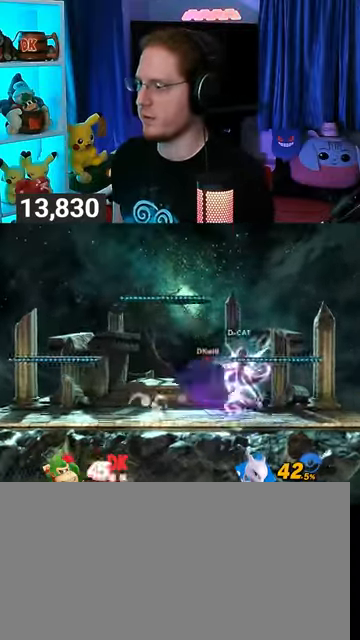
{"buttons": ["Y"], "left_stick": "down-right", "right_stick": "center", "events": [[33, "Y", "up"], [267, "left_stick", "down-left"], [367, "Y", "down"], [433, "Y", "up"], [500, "Y", "down"], [500, "left_stick", "down-right"]]}
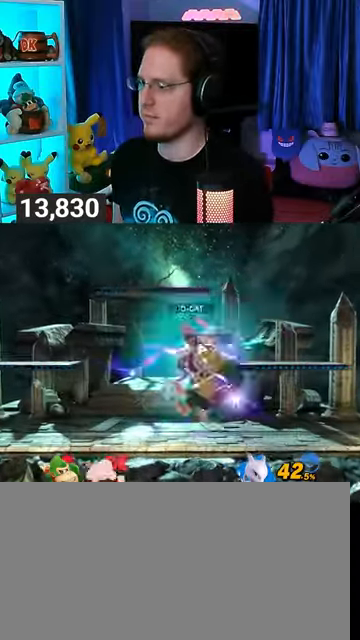
{"buttons": [], "left_stick": "down-right", "right_stick": "center", "events": [[100, "Y", "up"], [167, "Y", "down"], [367, "Y", "up"]]}
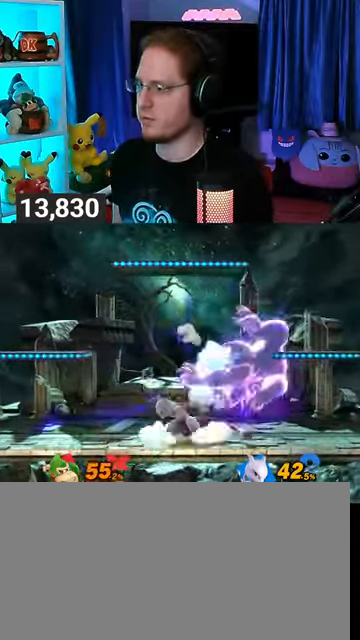
{"buttons": [], "left_stick": "down-right", "right_stick": "center", "events": [[100, "X", "down"], [267, "X", "up"]]}
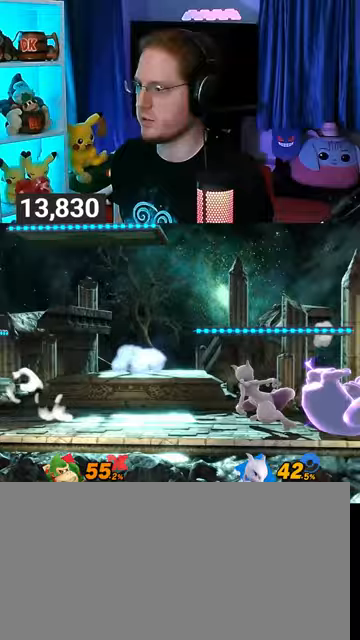
{"buttons": [], "left_stick": "center", "right_stick": "center", "events": [[67, "left_stick", "center"]]}
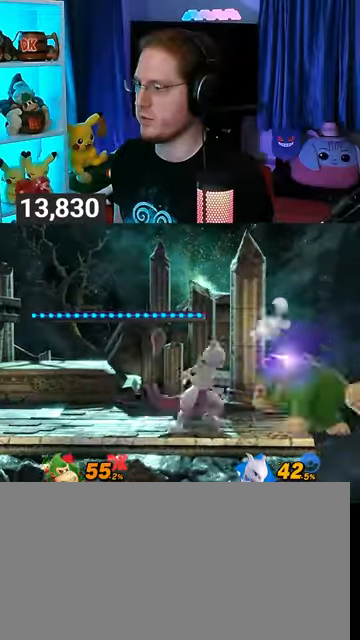
{"buttons": [], "left_stick": "center", "right_stick": "center", "events": []}
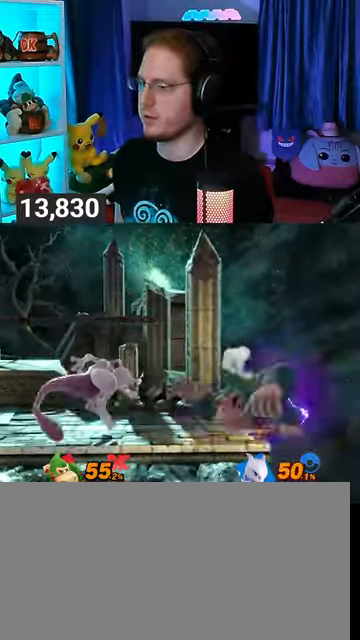
{"buttons": ["X"], "left_stick": "center", "right_stick": "center", "events": [[367, "left_stick", "left"], [500, "X", "down"], [500, "left_stick", "center"]]}
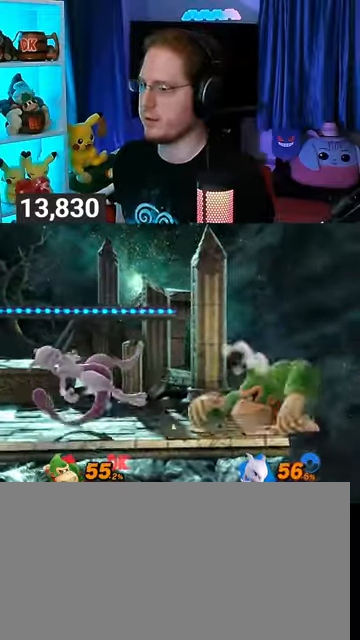
{"buttons": [], "left_stick": "left", "right_stick": "center", "events": [[67, "X", "up"], [100, "X", "down"], [167, "X", "up"], [200, "X", "down"], [267, "X", "up"], [433, "left_stick", "left"]]}